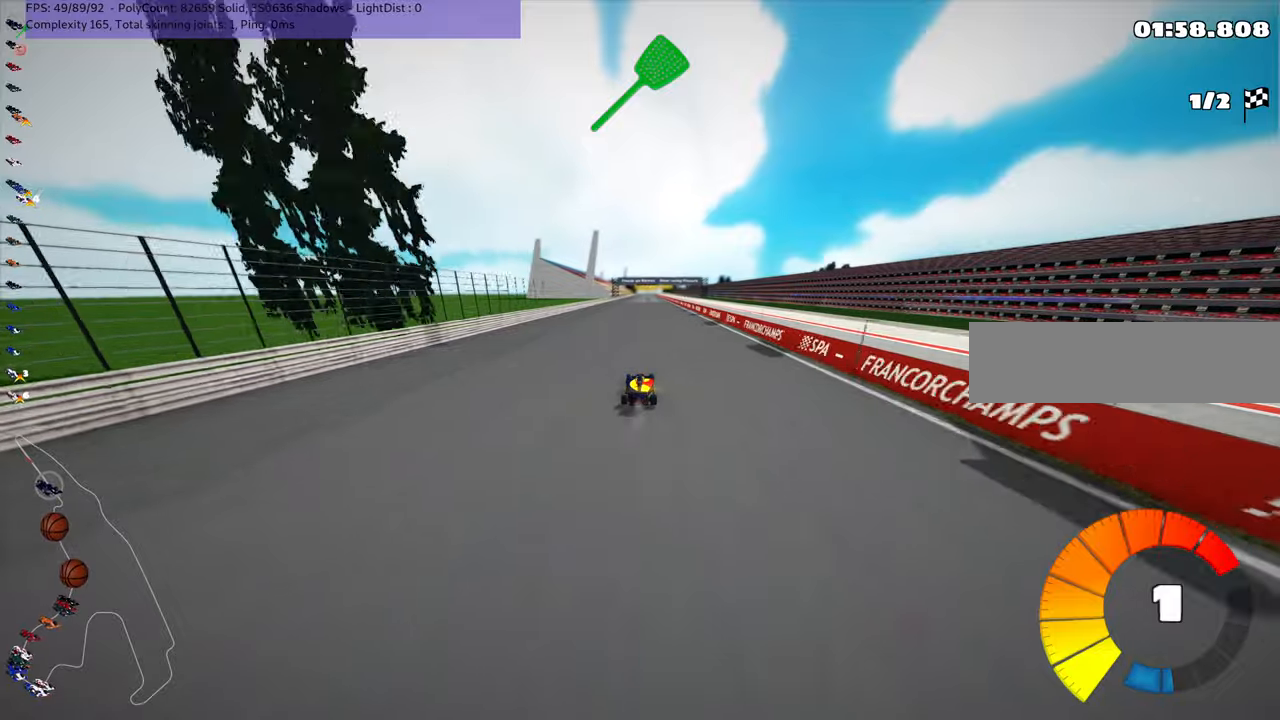
Gameplay with keyboard; each line is a JSON object with the keys held at the frame after it. "events" lists presses ("down") and releases ("up") of ".", "/", "alt_r", "b", "c", "comma", "ctrl_r", "d", "down", "f", "g", "h", "j", "k", "l", "left", "m", "n", "quote", "return", "right", "semicolon", "shift_r", "space", "super", "up" and "v" between this image and that frame as [ms after this image, input, new state], when the widget could be followed in between. No other keys are recorded. Mouse input is not recorded.
{"keys": ["up"], "events": []}
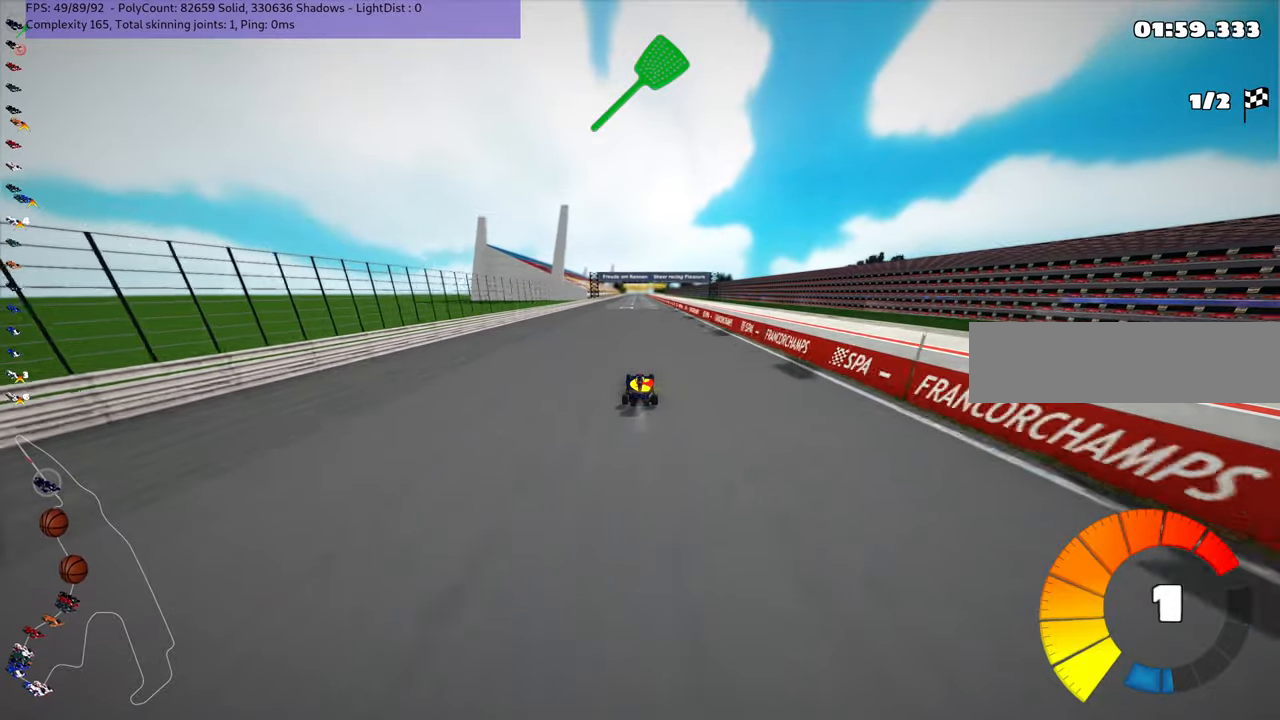
{"keys": ["up"], "events": [[150, "left", "down"], [200, "left", "up"], [334, "right", "down"], [467, "right", "up"]]}
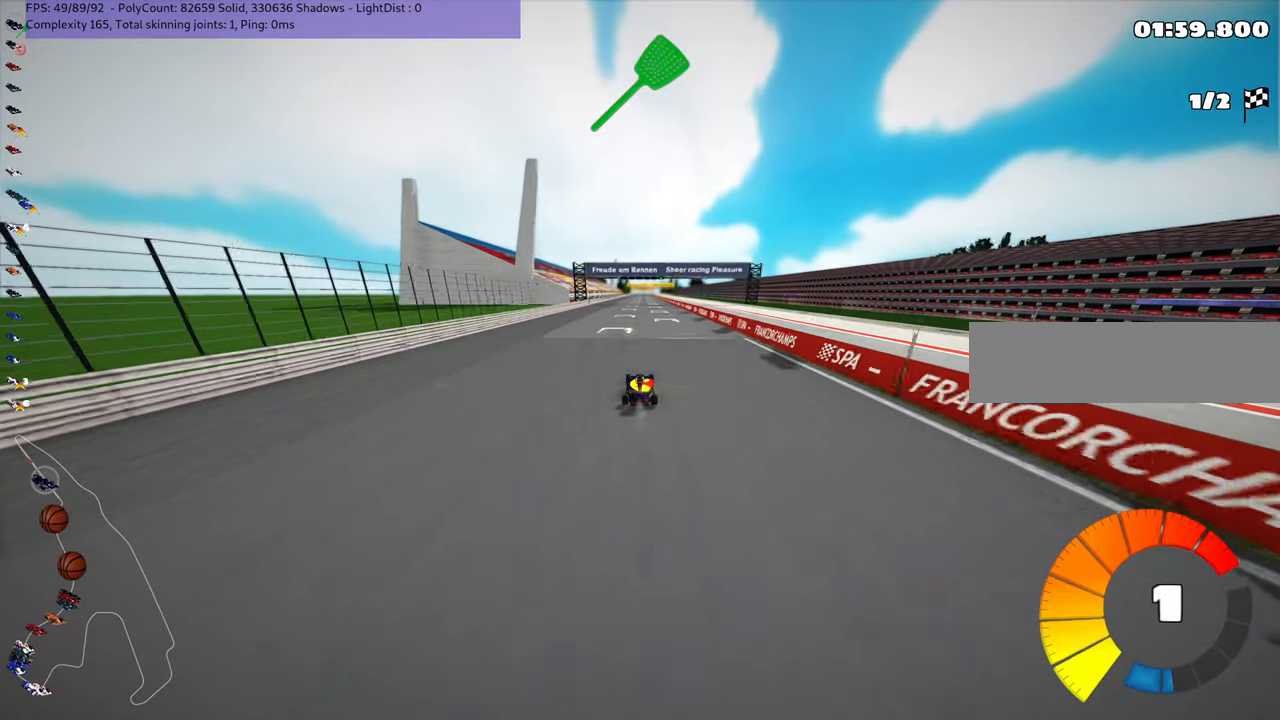
{"keys": ["n", "up"], "events": [[217, "n", "down"]]}
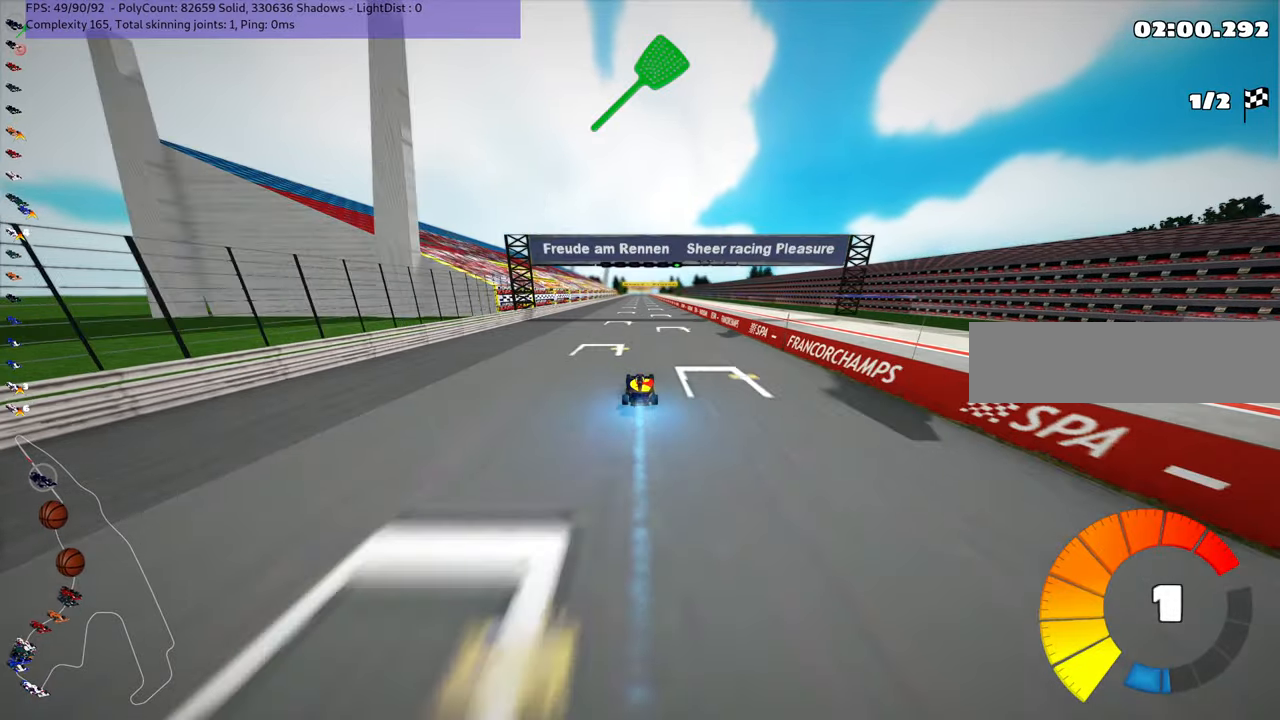
{"keys": ["up"], "events": [[50, "n", "up"]]}
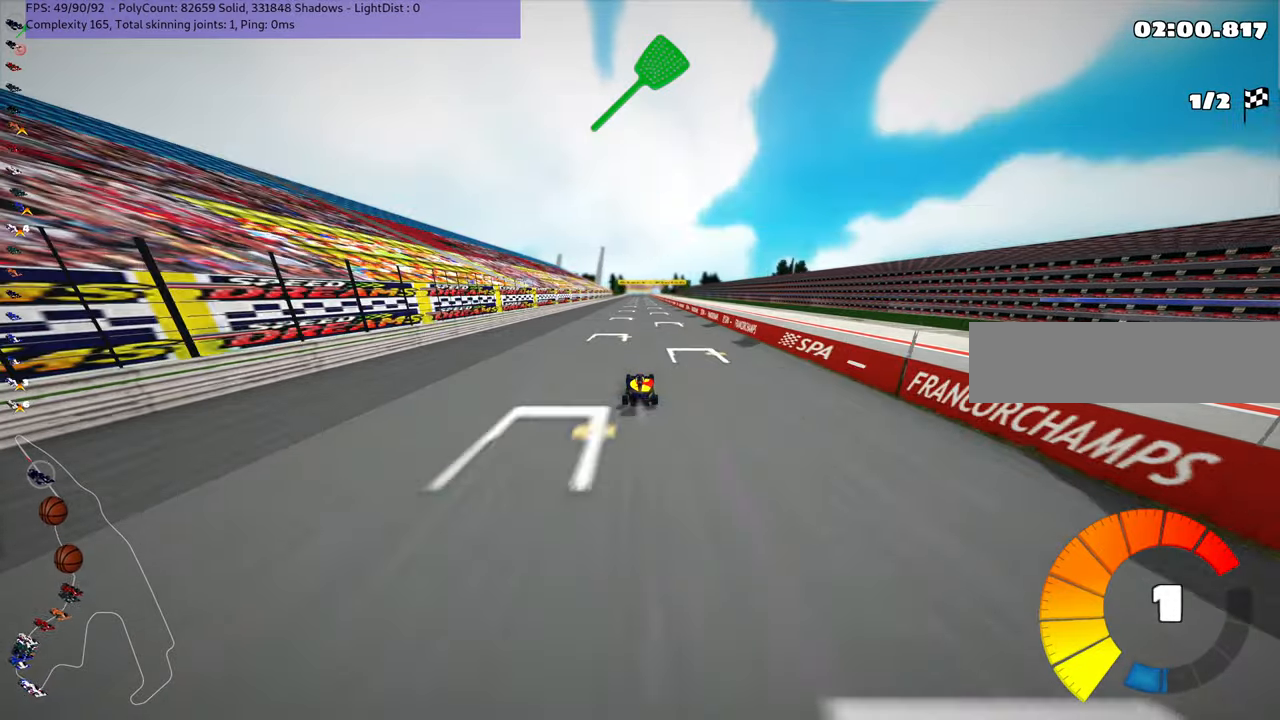
{"keys": ["up"], "events": []}
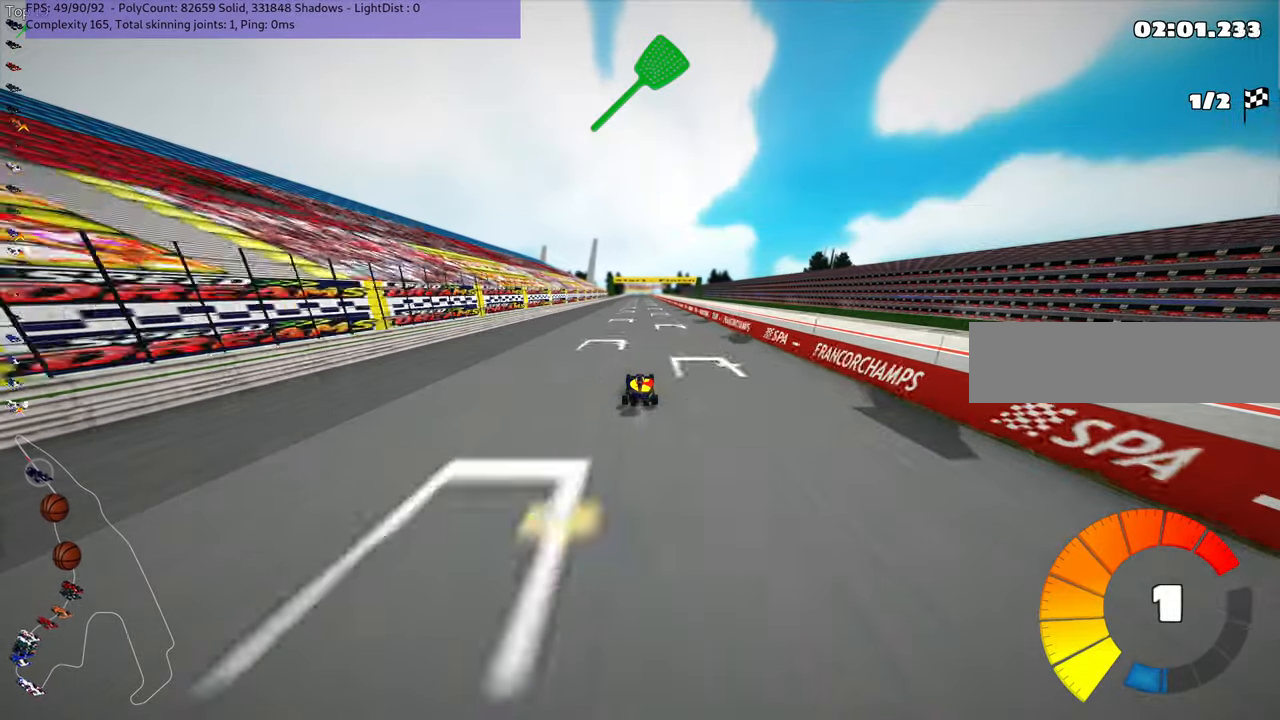
{"keys": ["up"], "events": [[134, "n", "down"], [300, "n", "up"]]}
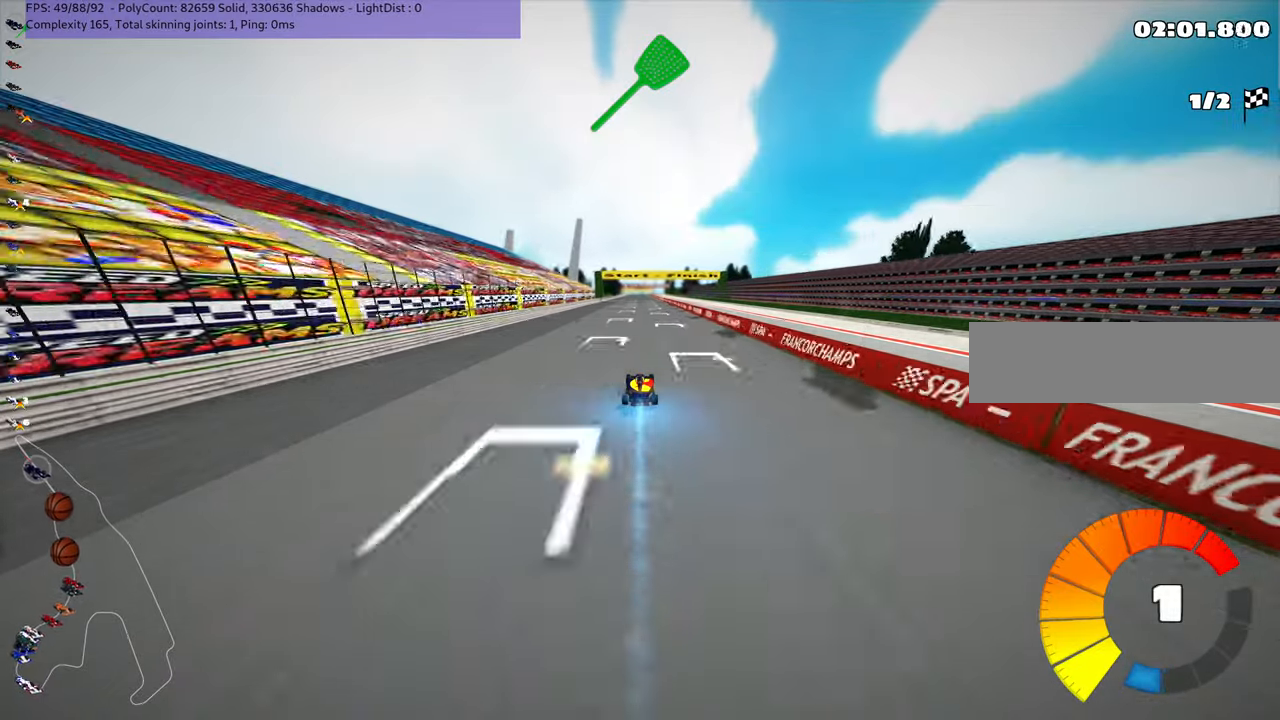
{"keys": ["up"], "events": []}
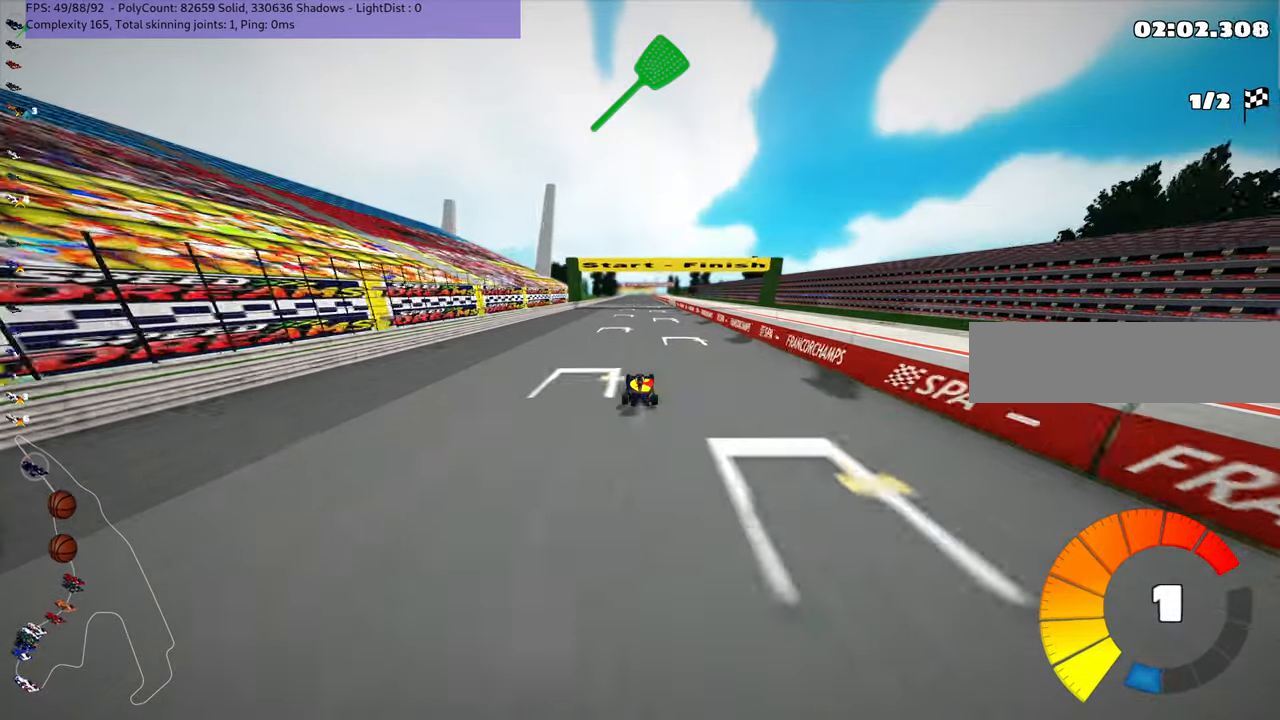
{"keys": ["up"], "events": []}
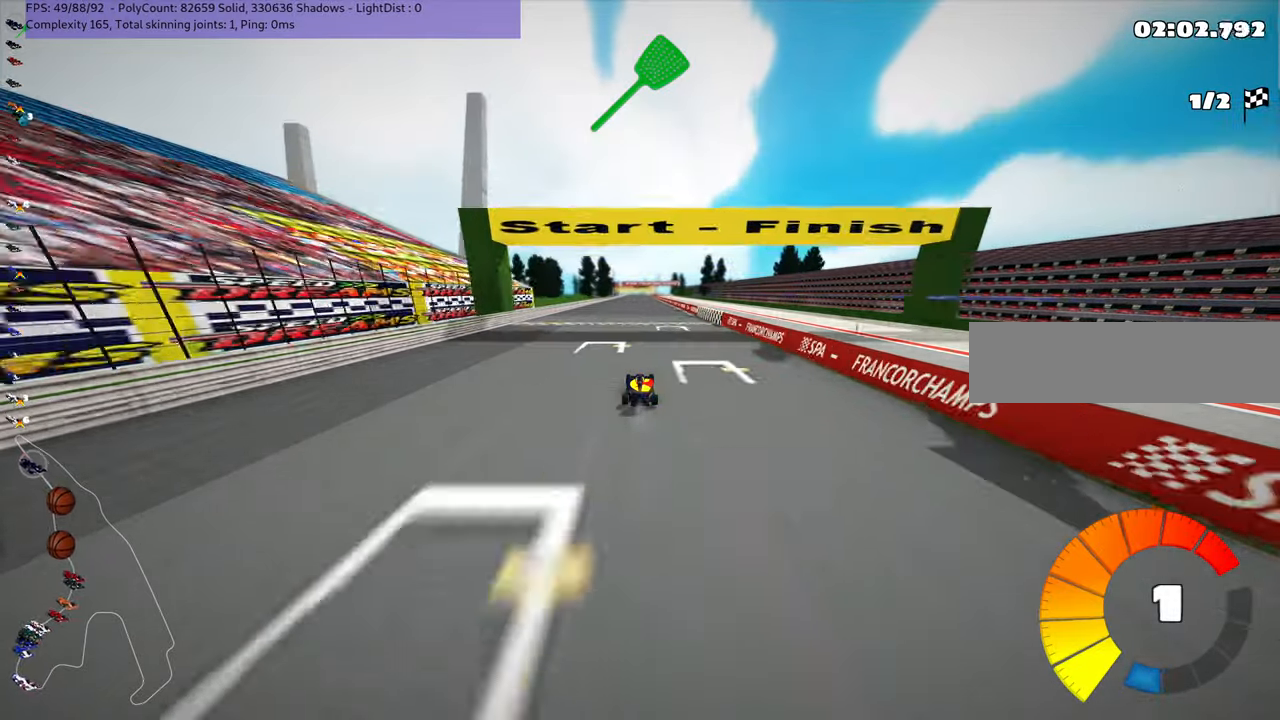
{"keys": ["n", "up"], "events": [[334, "n", "down"]]}
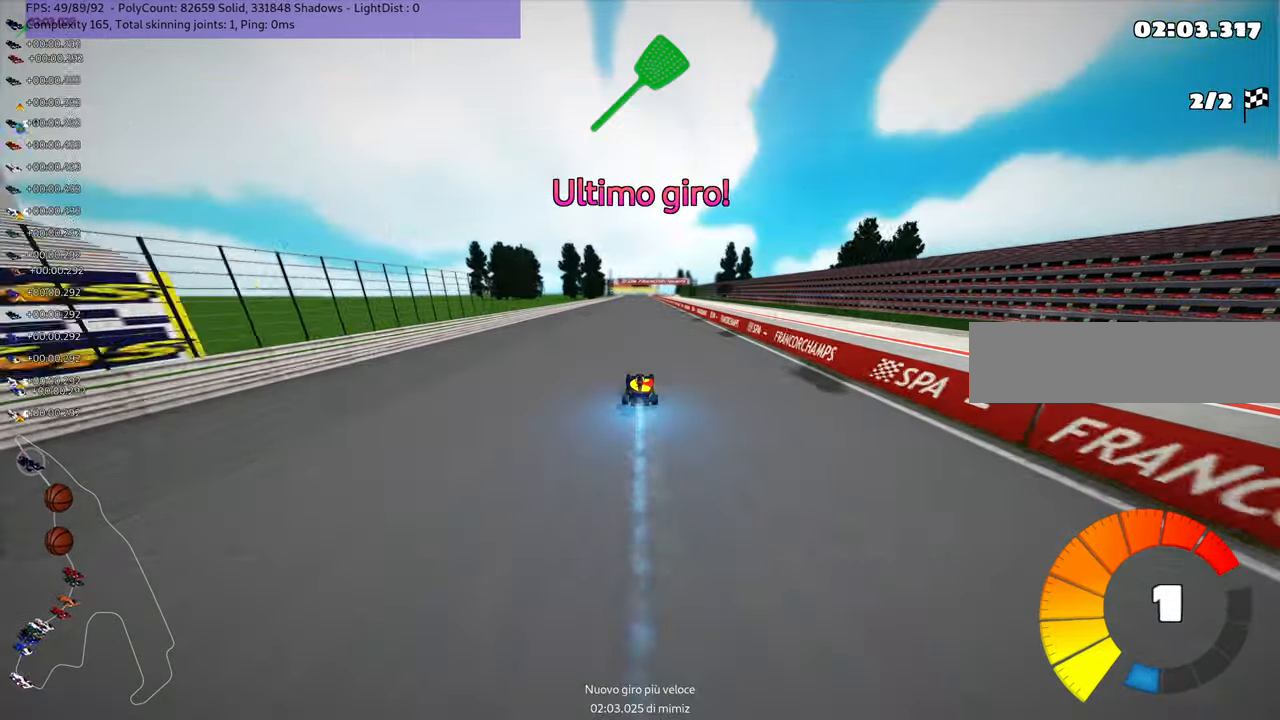
{"keys": ["up"], "events": [[67, "n", "up"]]}
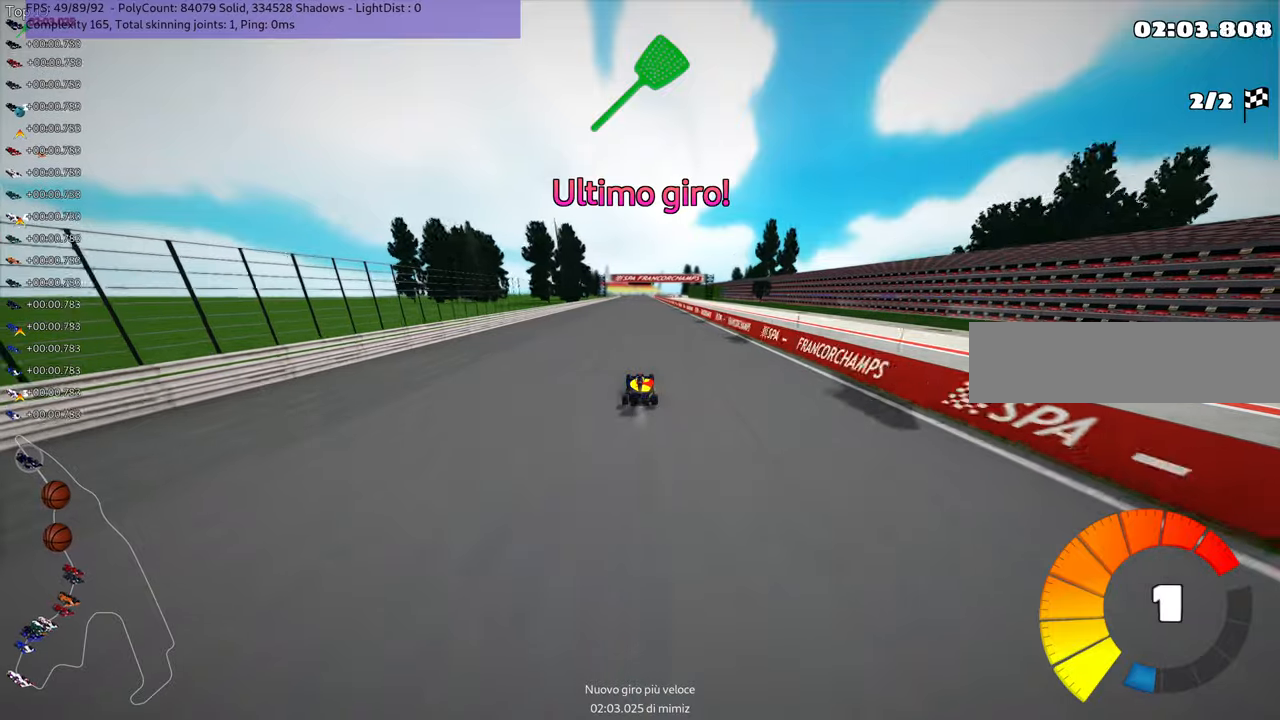
{"keys": ["up"], "events": []}
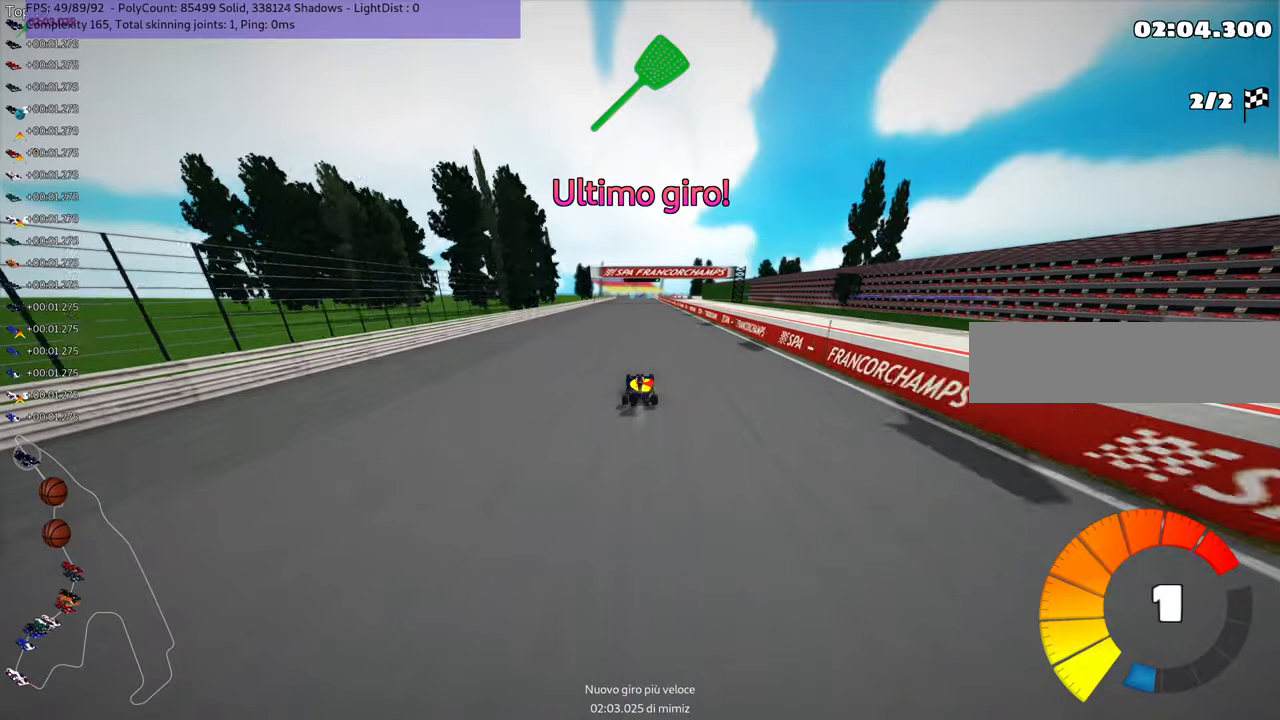
{"keys": ["up"], "events": []}
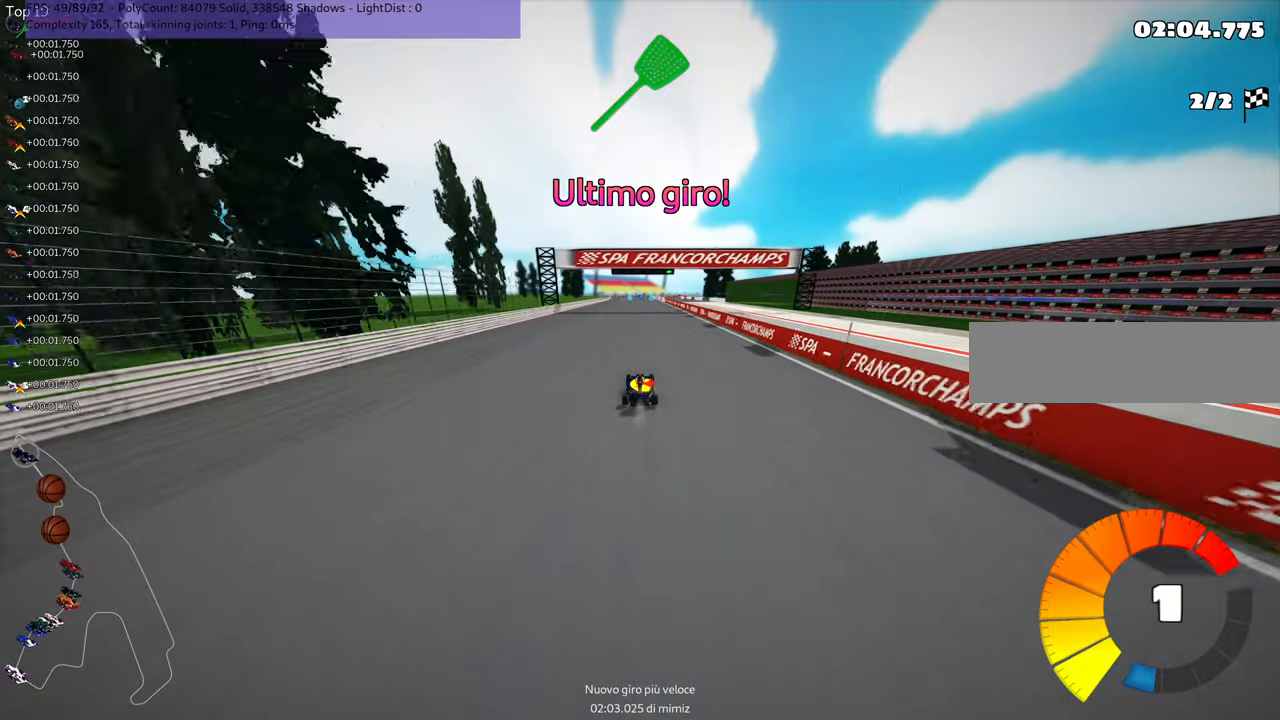
{"keys": ["up"], "events": [[133, "n", "down"], [333, "n", "up"]]}
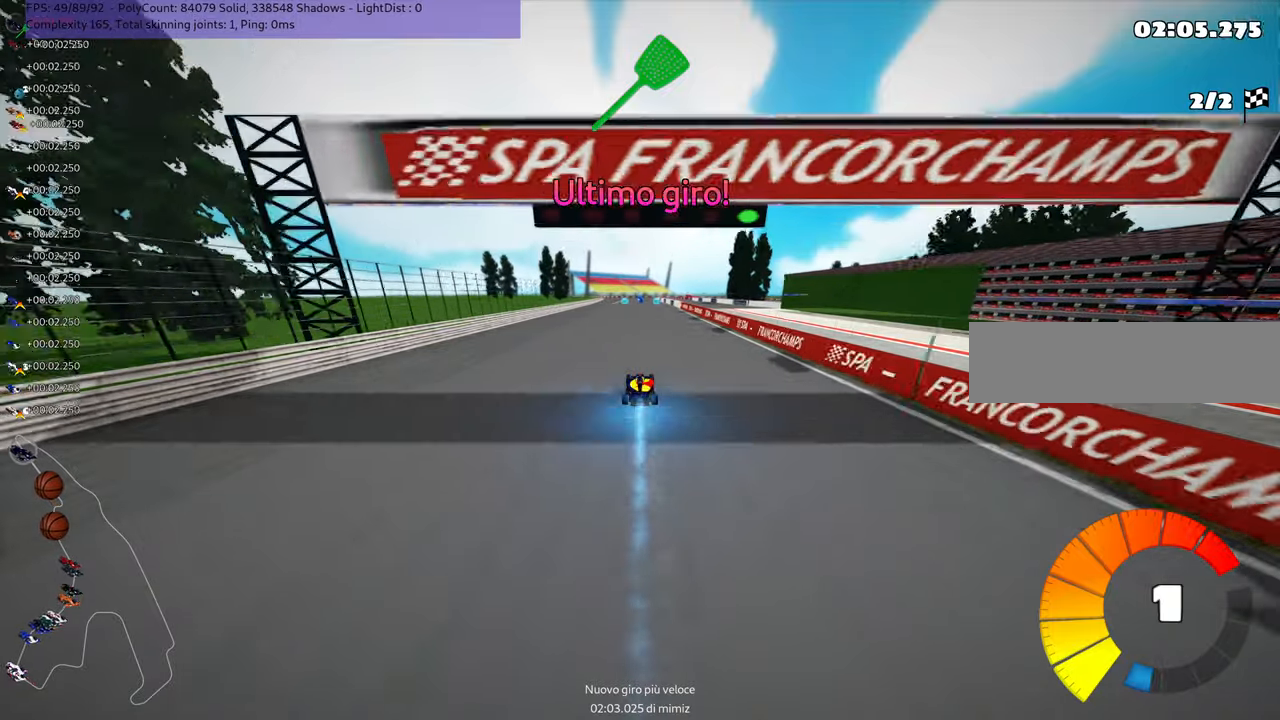
{"keys": ["up"], "events": []}
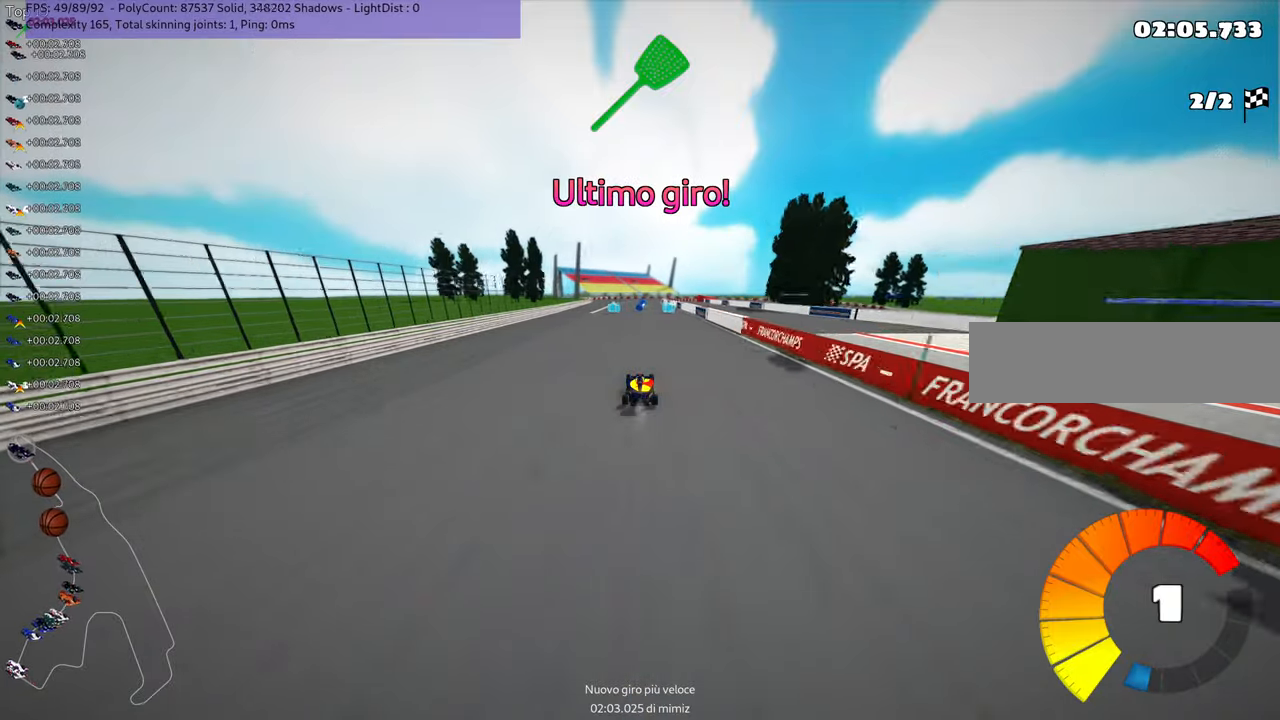
{"keys": ["left", "up"], "events": [[366, "n", "down"], [466, "left", "down"], [500, "n", "up"]]}
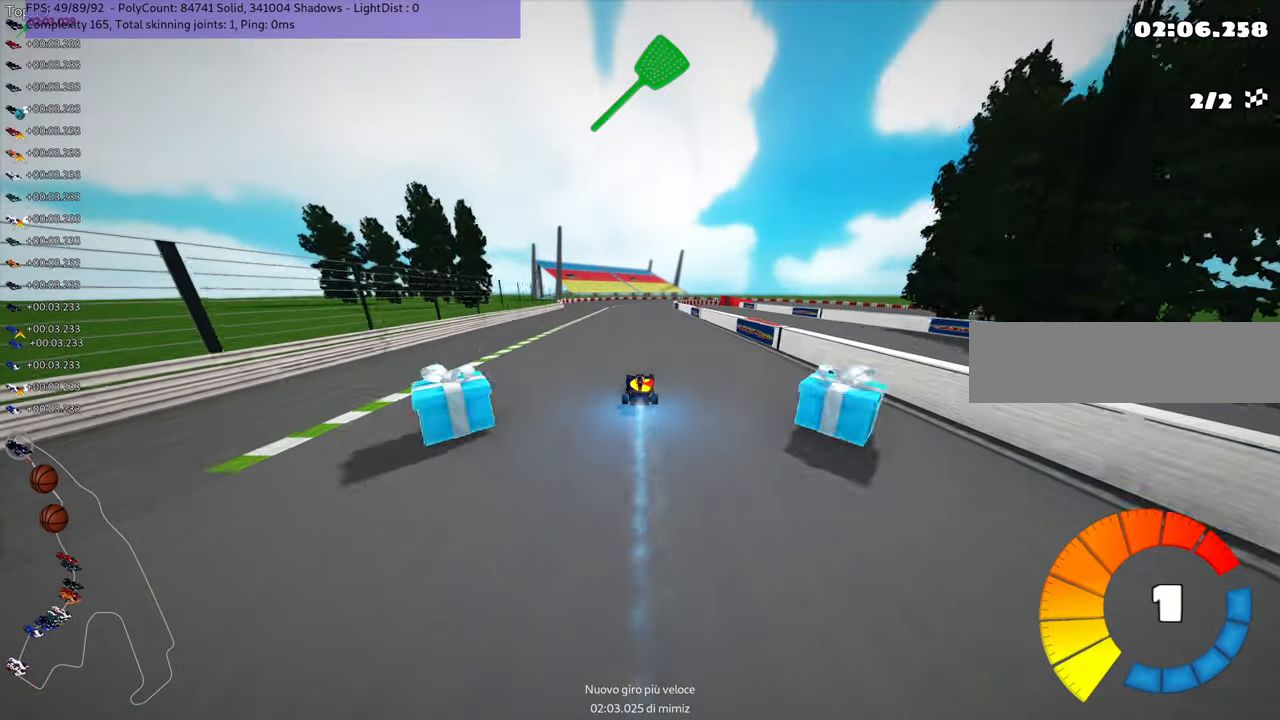
{"keys": ["left", "m", "up"], "events": [[83, "left", "up"], [133, "m", "down"], [133, "right", "down"], [216, "left", "down"], [250, "right", "up"]]}
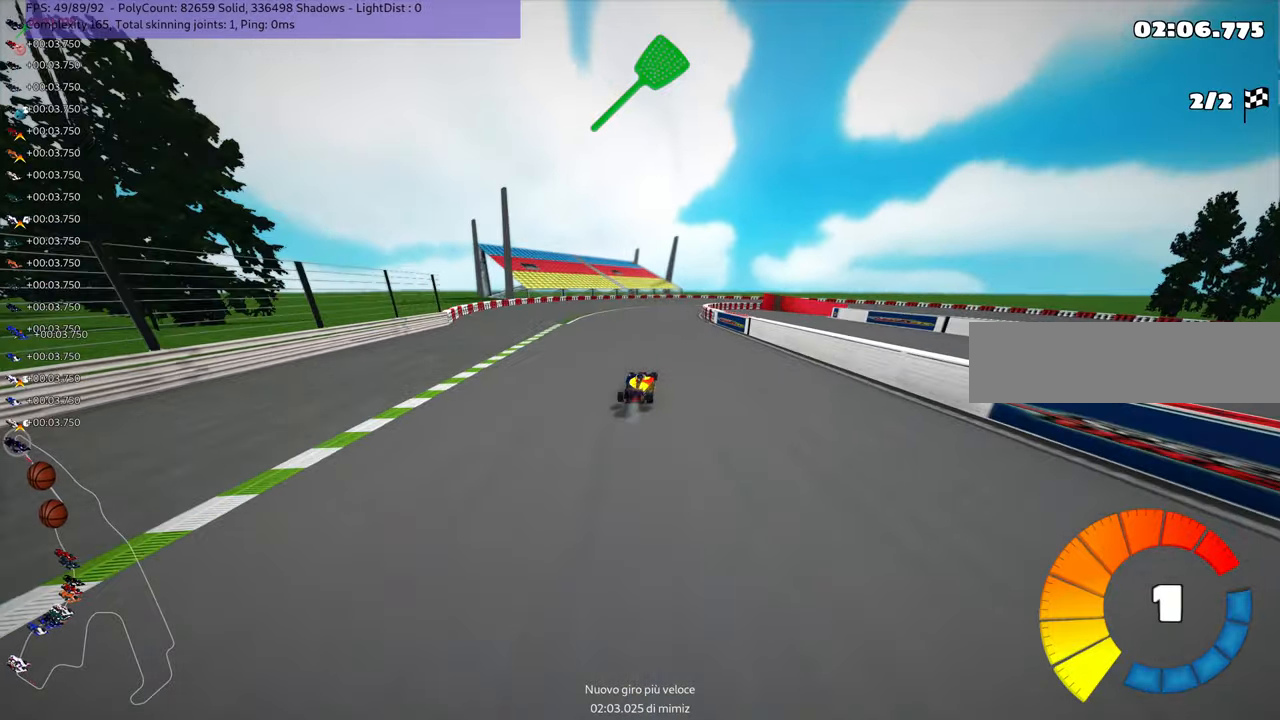
{"keys": ["m", "right", "up"], "events": [[66, "right", "down"], [183, "left", "up"]]}
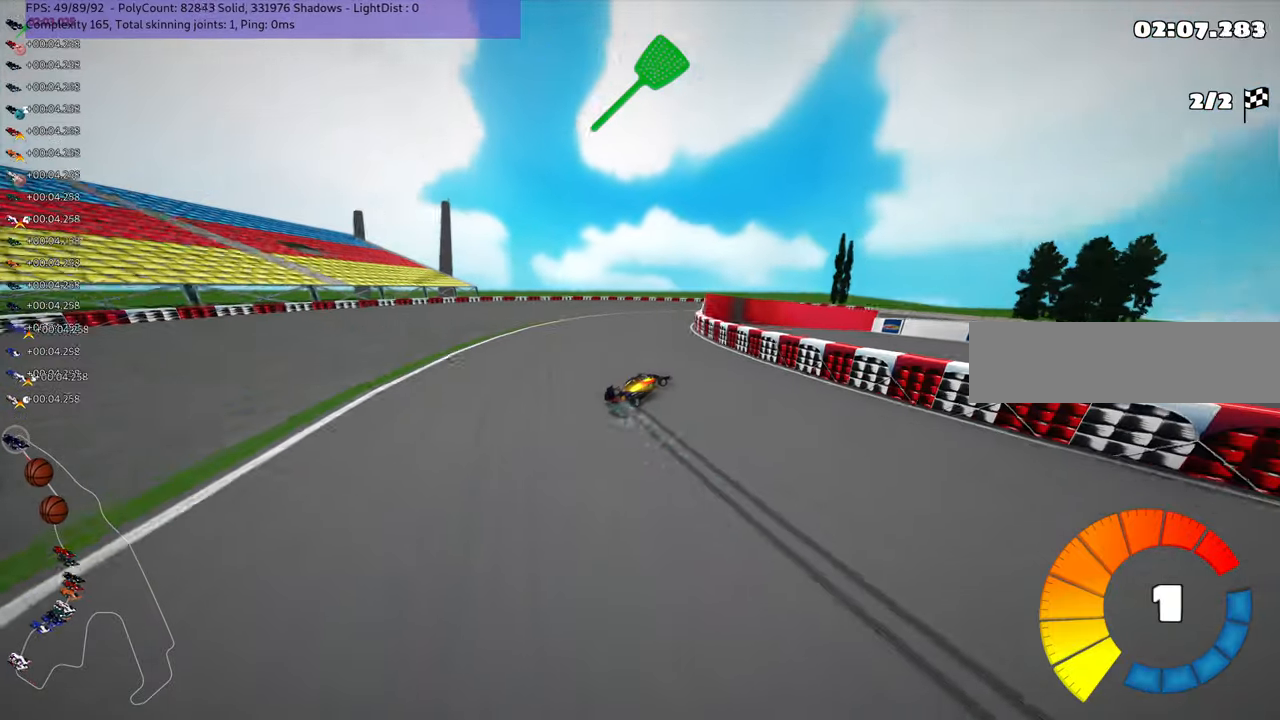
{"keys": ["right", "up"], "events": [[183, "m", "up"], [333, "n", "down"], [483, "n", "up"]]}
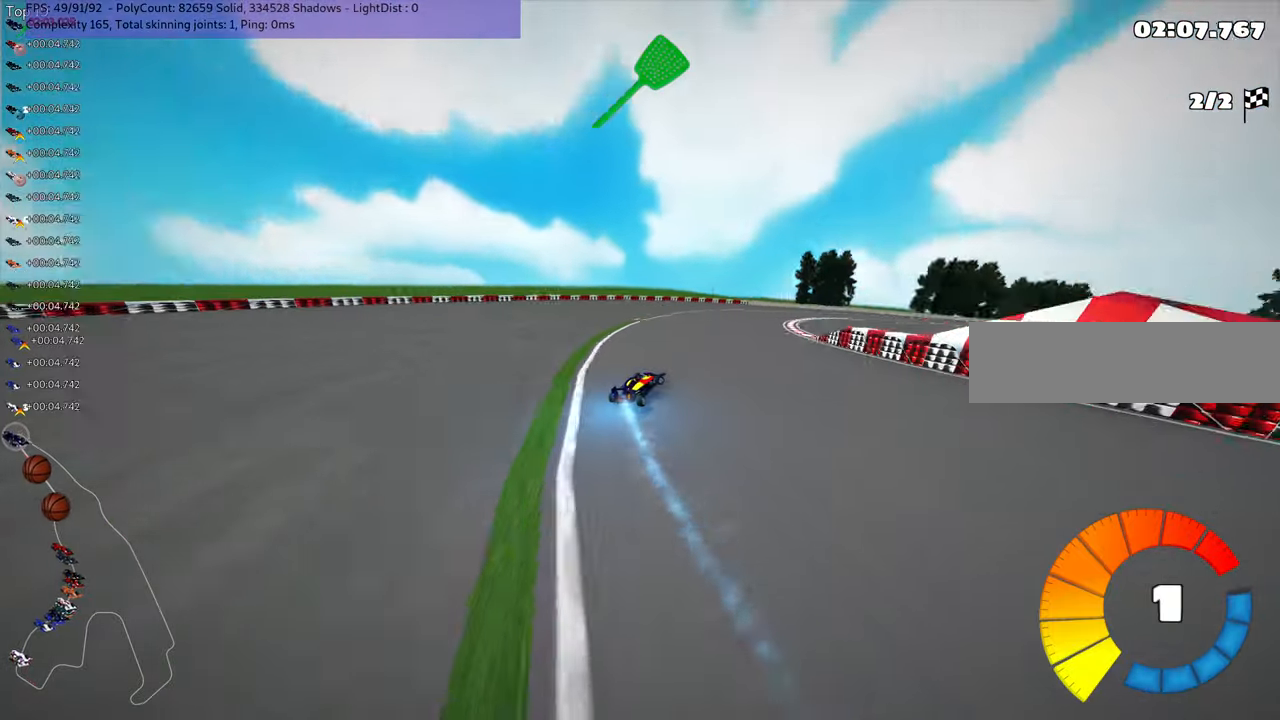
{"keys": ["up"], "events": [[350, "right", "up"]]}
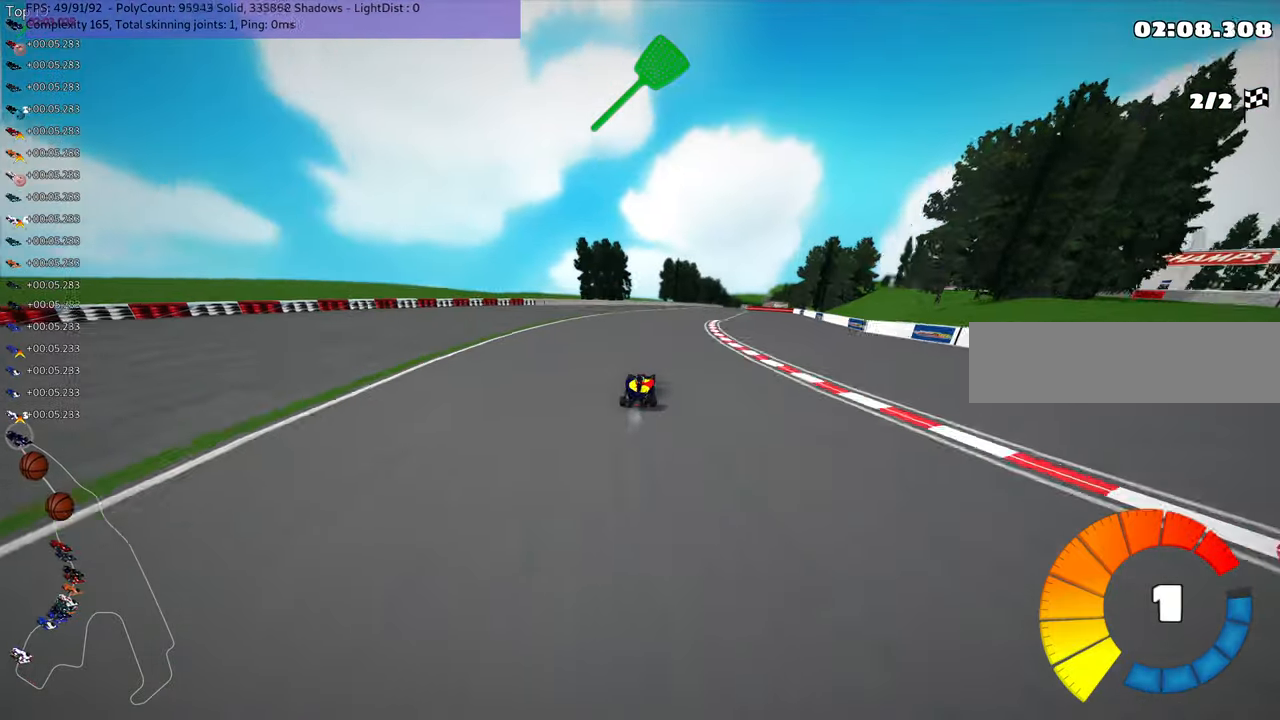
{"keys": ["left", "m", "up"], "events": [[83, "m", "down"], [83, "right", "down"], [116, "left", "down"], [166, "right", "up"]]}
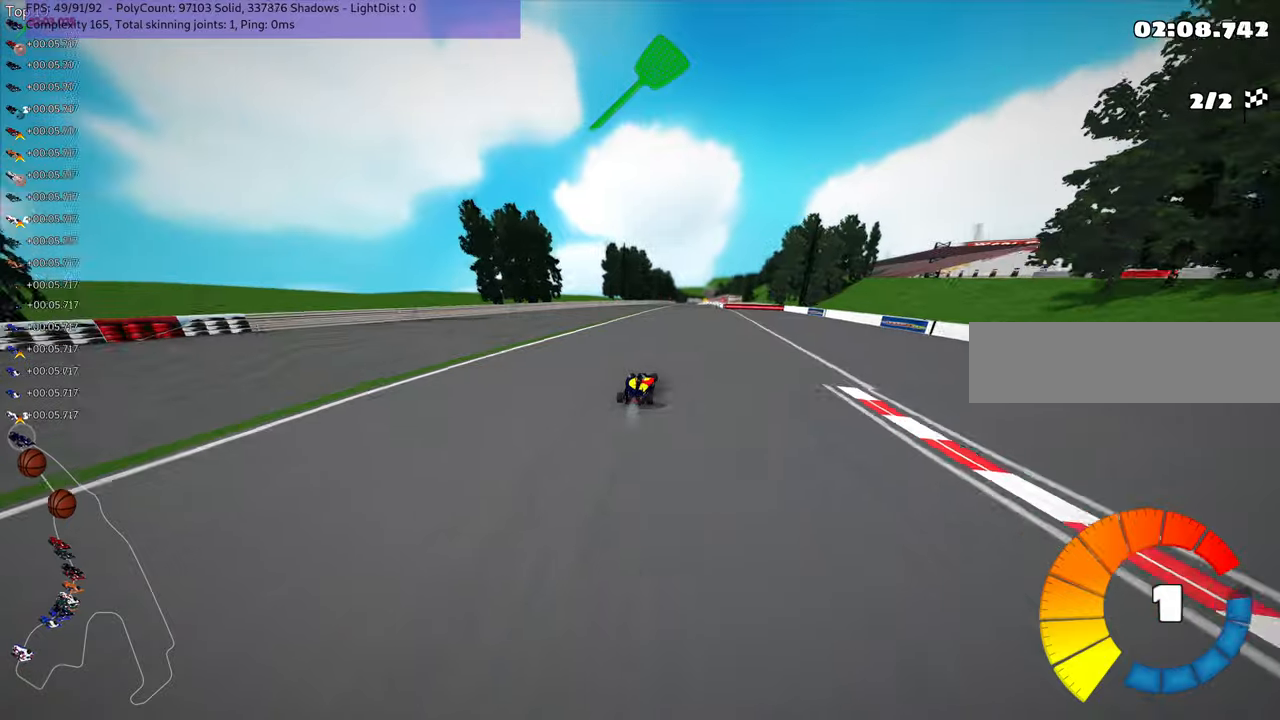
{"keys": ["left", "m", "up"], "events": [[117, "right", "down"], [217, "right", "up"], [317, "n", "down"], [450, "n", "up"]]}
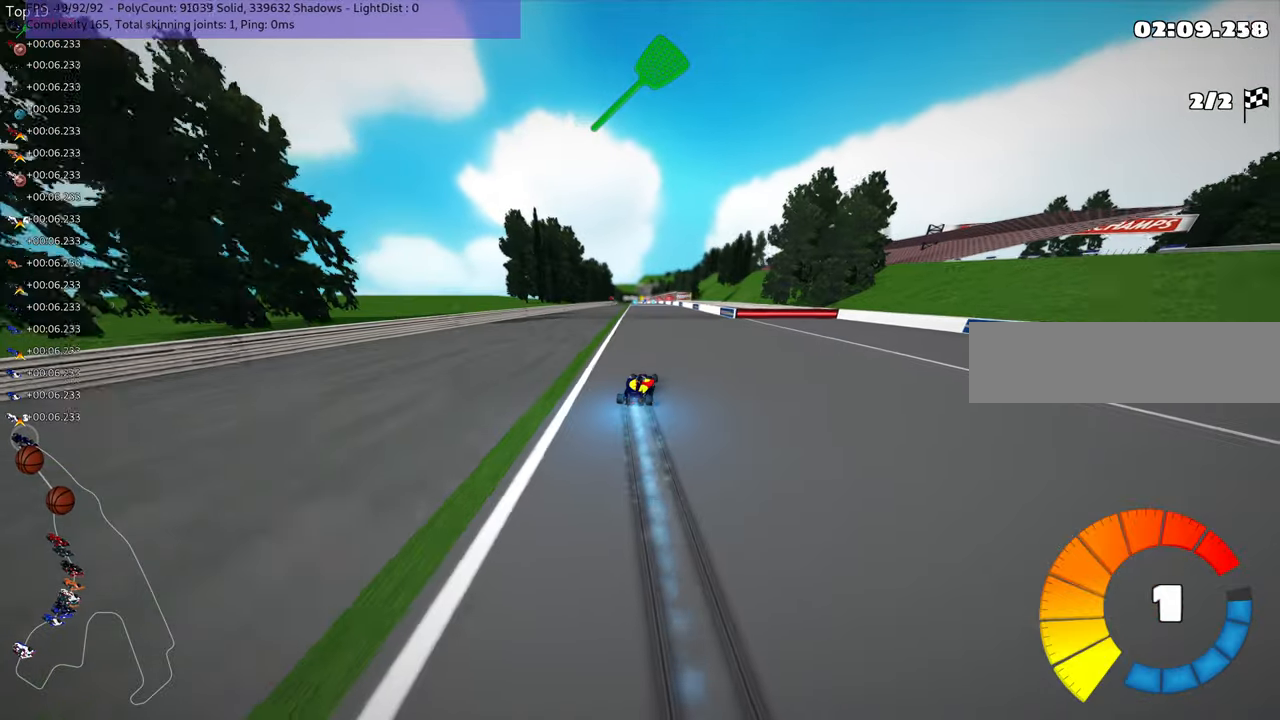
{"keys": ["left", "m", "up"], "events": []}
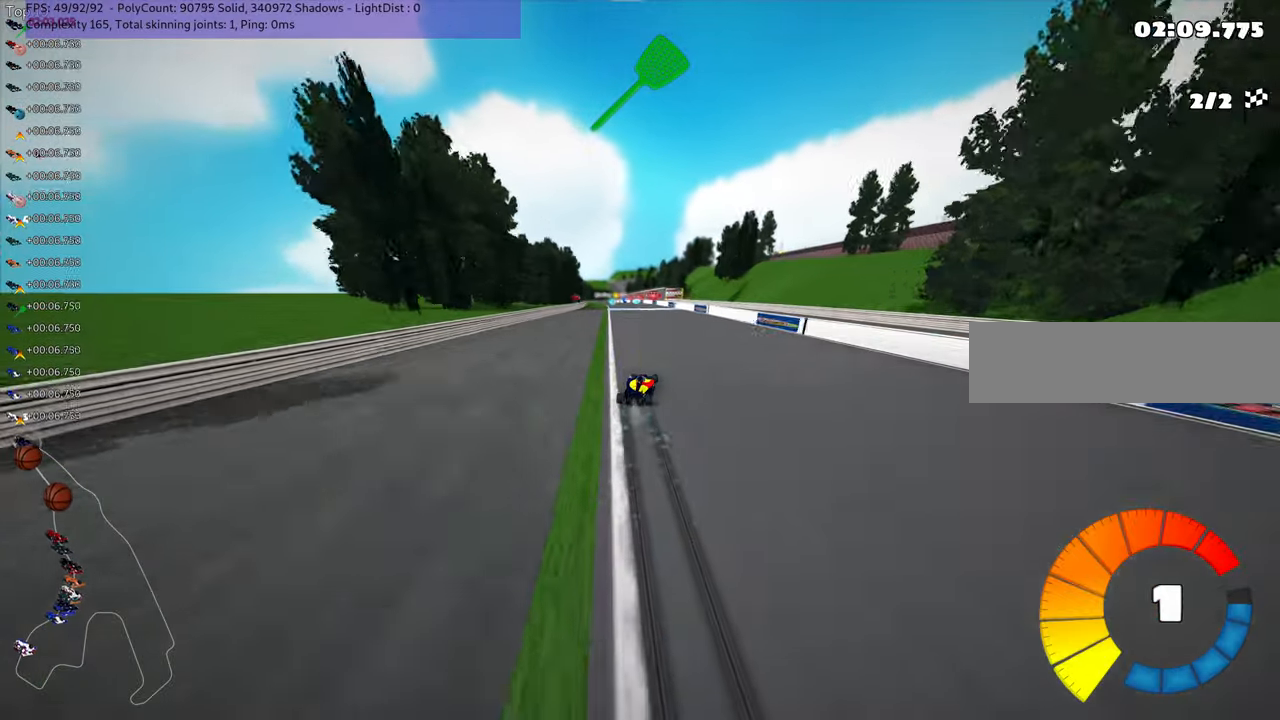
{"keys": ["left", "m", "up"], "events": []}
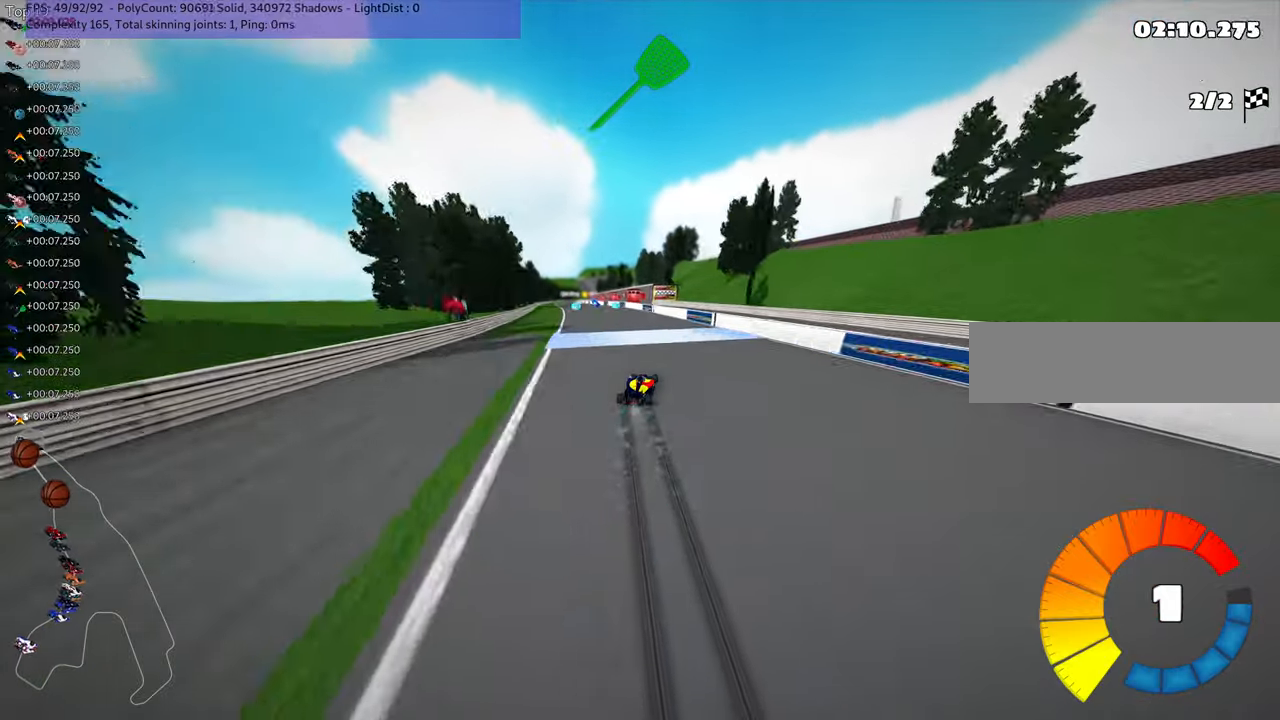
{"keys": ["up"], "events": [[33, "m", "up"], [250, "left", "up"]]}
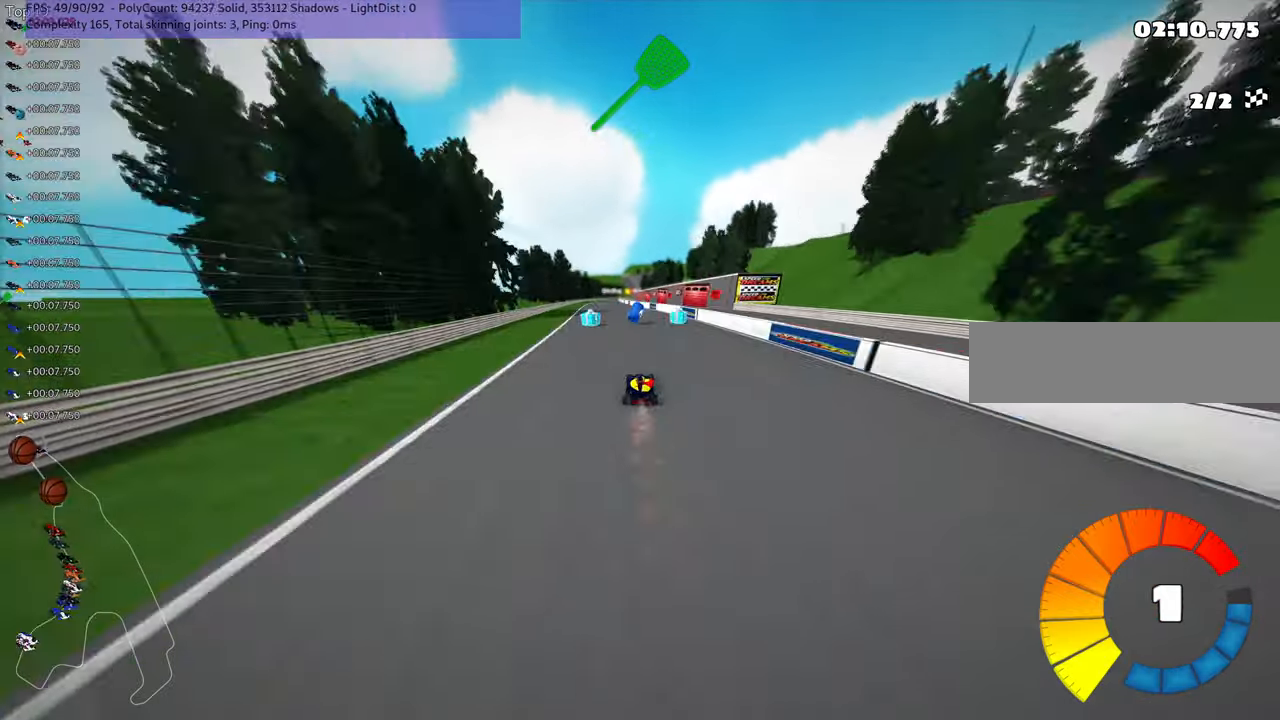
{"keys": ["up"], "events": [[150, "left", "down"], [250, "left", "up"], [283, "n", "down"], [417, "n", "up"]]}
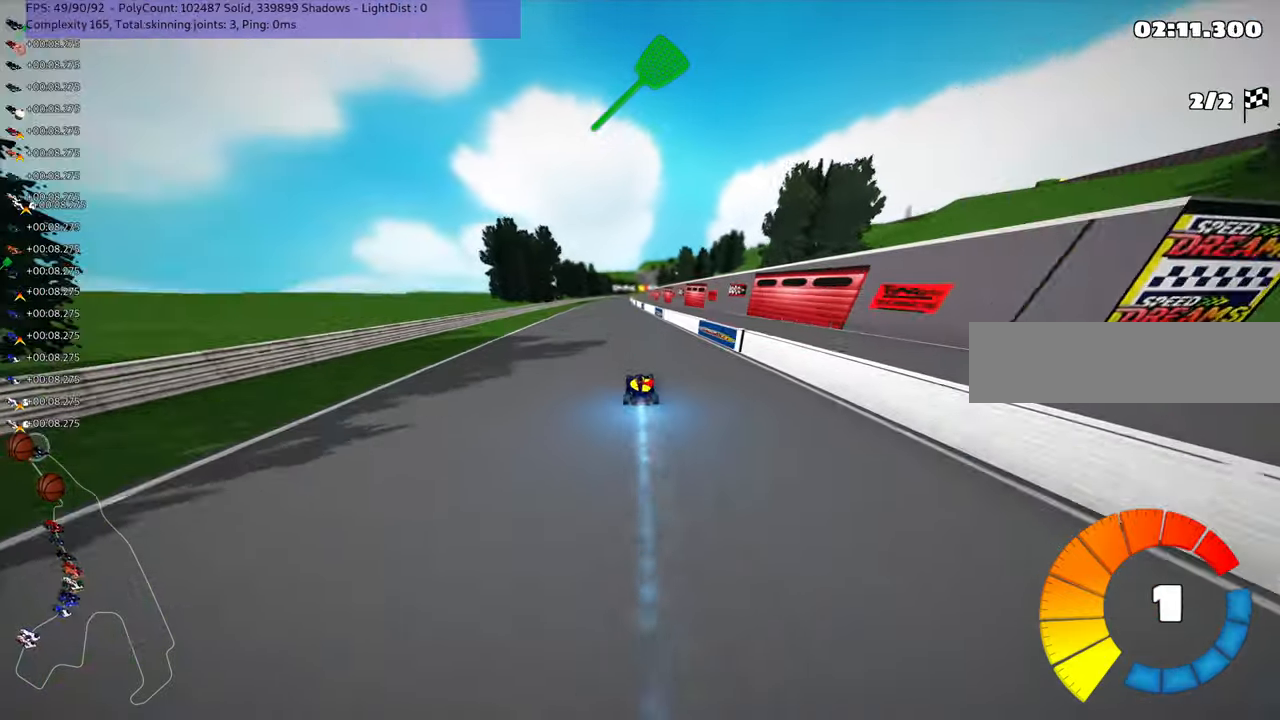
{"keys": ["up"], "events": [[67, "left", "down"], [217, "left", "up"]]}
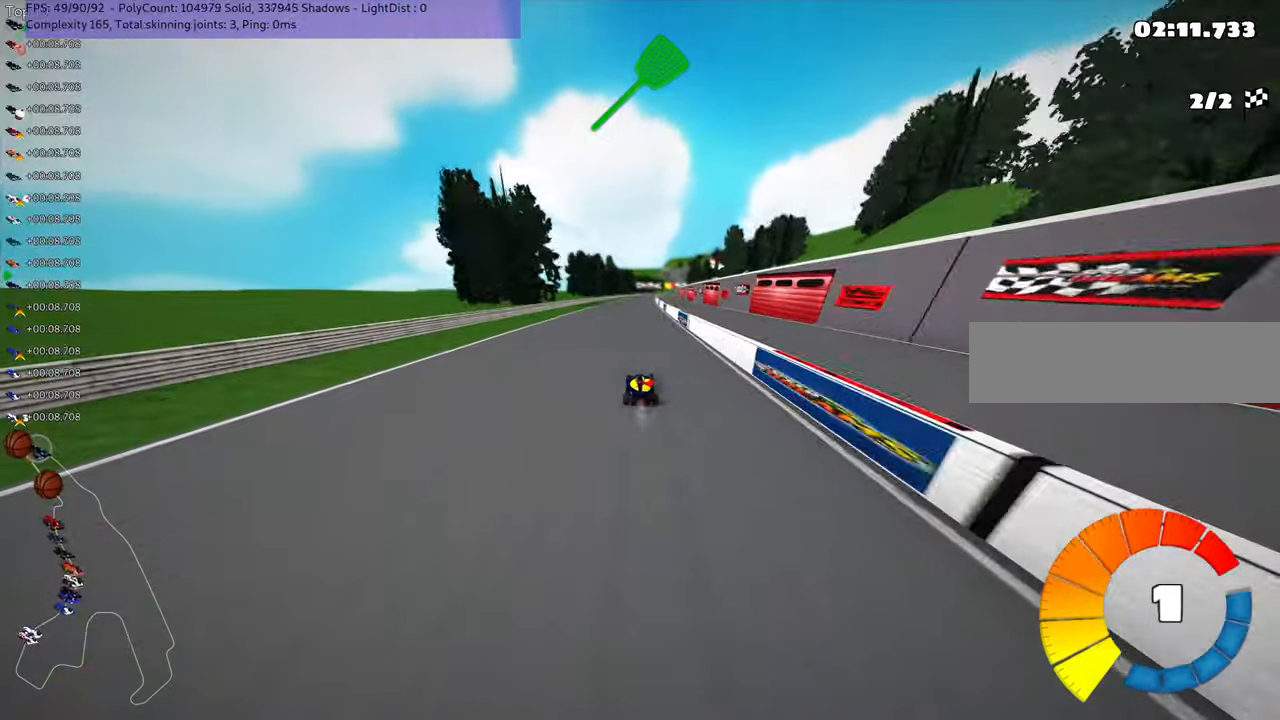
{"keys": ["up"], "events": []}
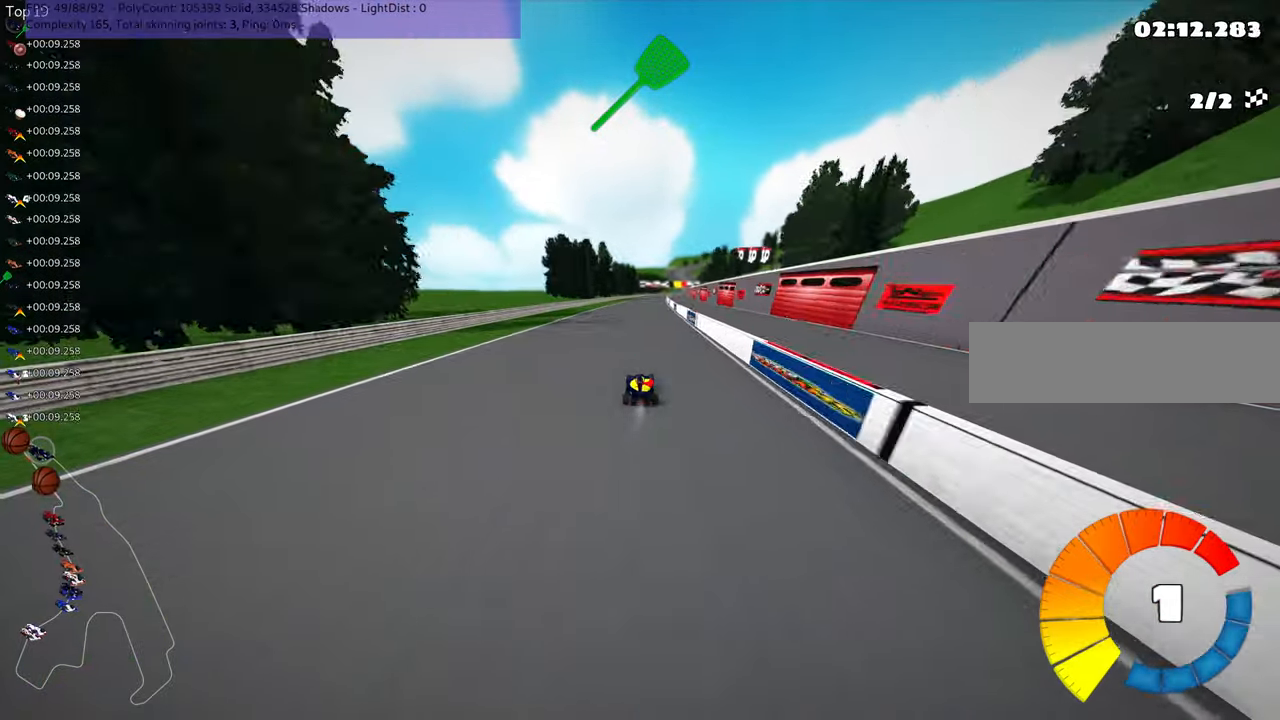
{"keys": ["up"], "events": [[117, "n", "down"], [283, "n", "up"], [283, "right", "down"], [400, "right", "up"]]}
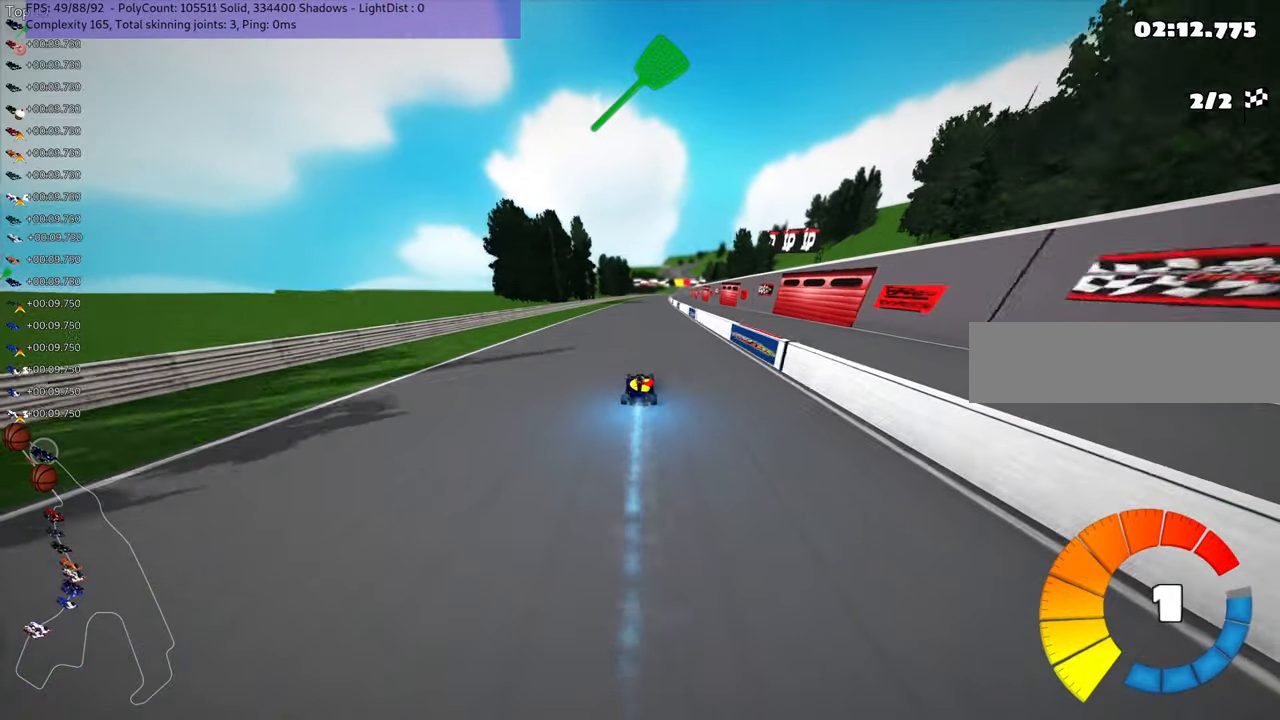
{"keys": ["up"], "events": []}
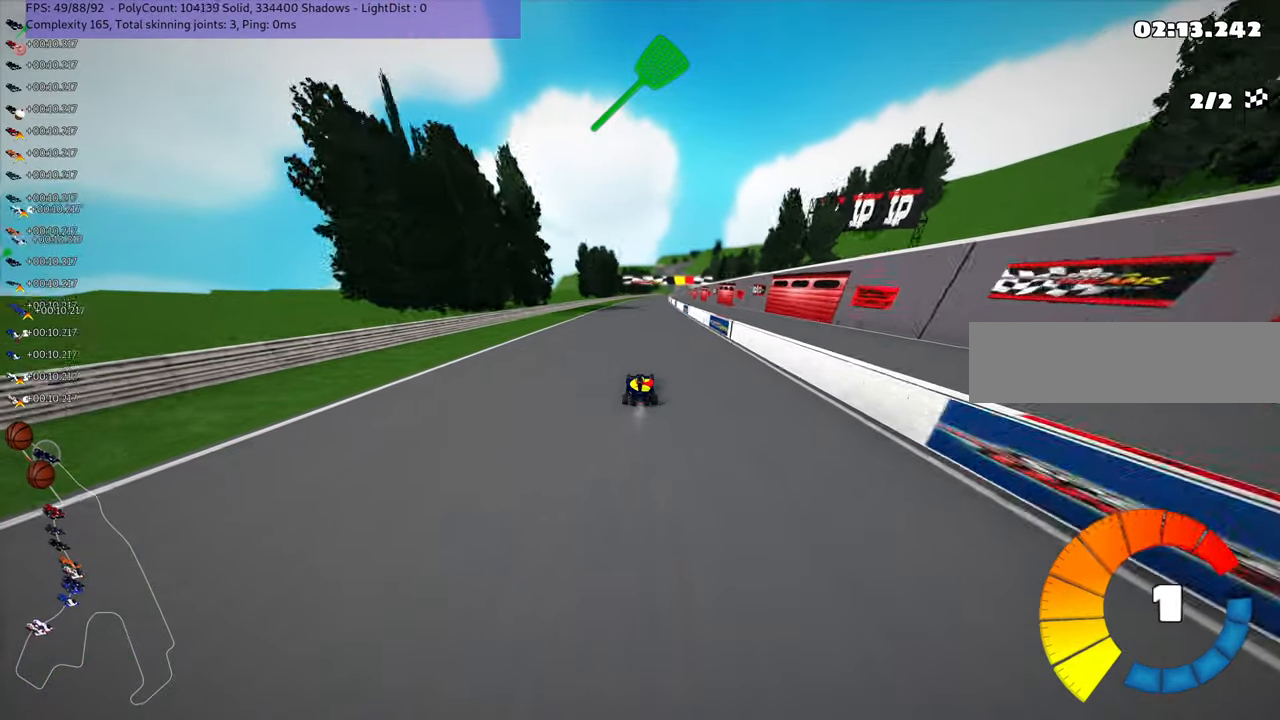
{"keys": ["n", "up"], "events": [[50, "right", "down"], [83, "right", "up"], [267, "n", "down"]]}